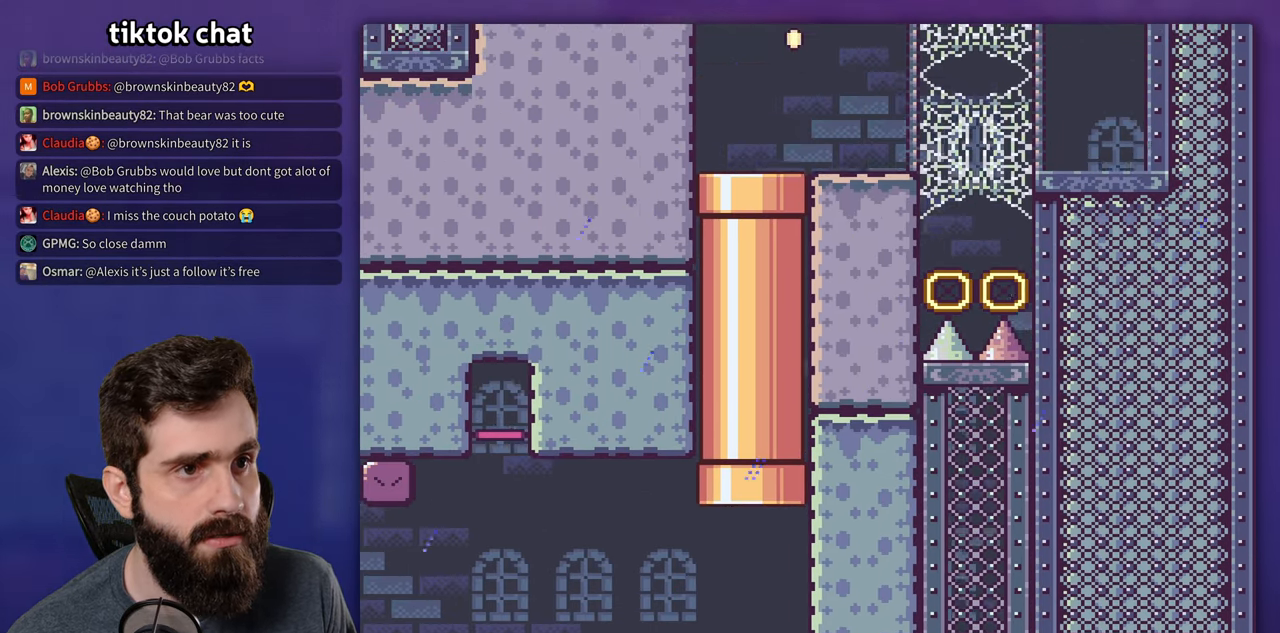
Gameplay with a controller (Nintendo layout); each line is a JSON object with the inputs held at the frame after it (dt_ms = milliseconds from this image to that frame). "events" lists button and stick changes between this image and that frame as [ms after this image, input, new state], when the widget could be followed in between. Not read: A B DPAD_LEFT DPAD_RIGHT L3 R3.
{"dt_ms": 500, "buttons": ["Y"], "events": []}
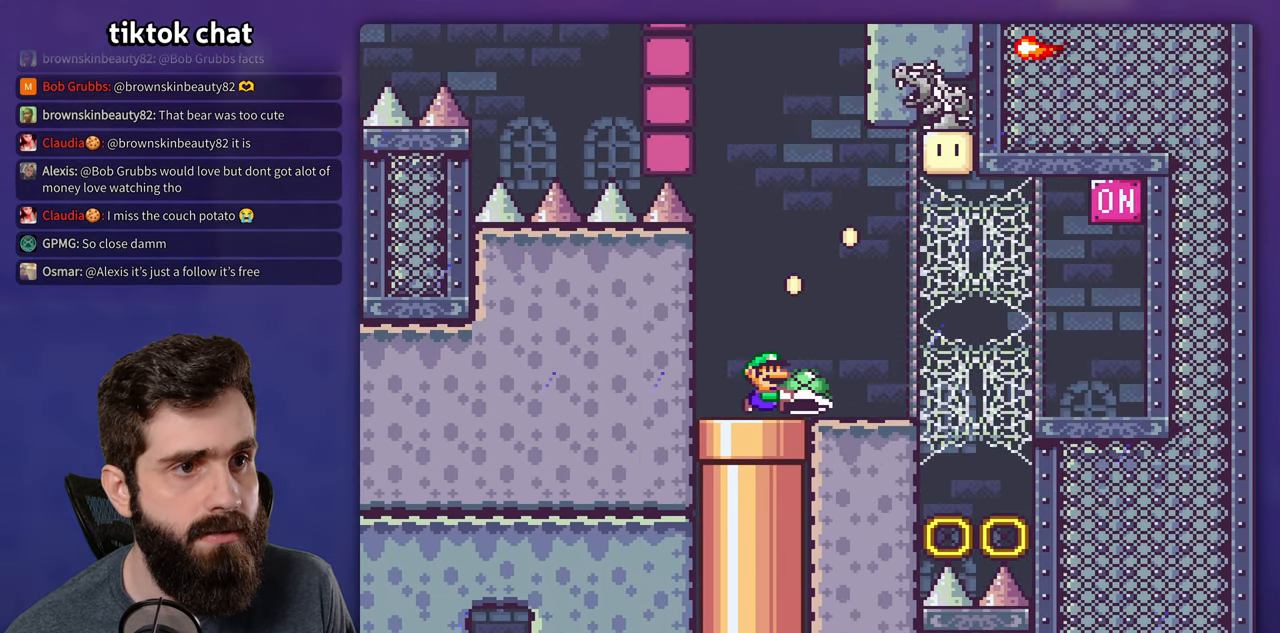
{"dt_ms": 500, "buttons": ["Y"], "events": [[333, "DPAD_UP", "down"], [350, "DPAD_UP", "up"], [433, "DPAD_UP", "down"], [450, "DPAD_UP", "up"]]}
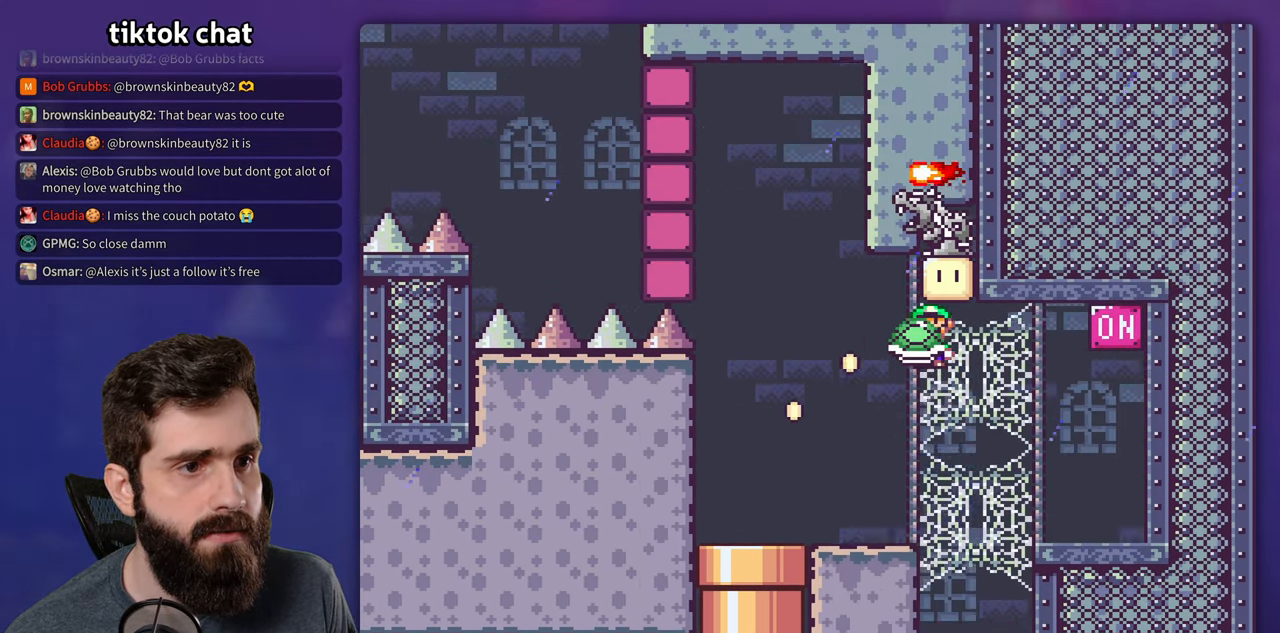
{"dt_ms": 500, "buttons": ["Y"], "events": []}
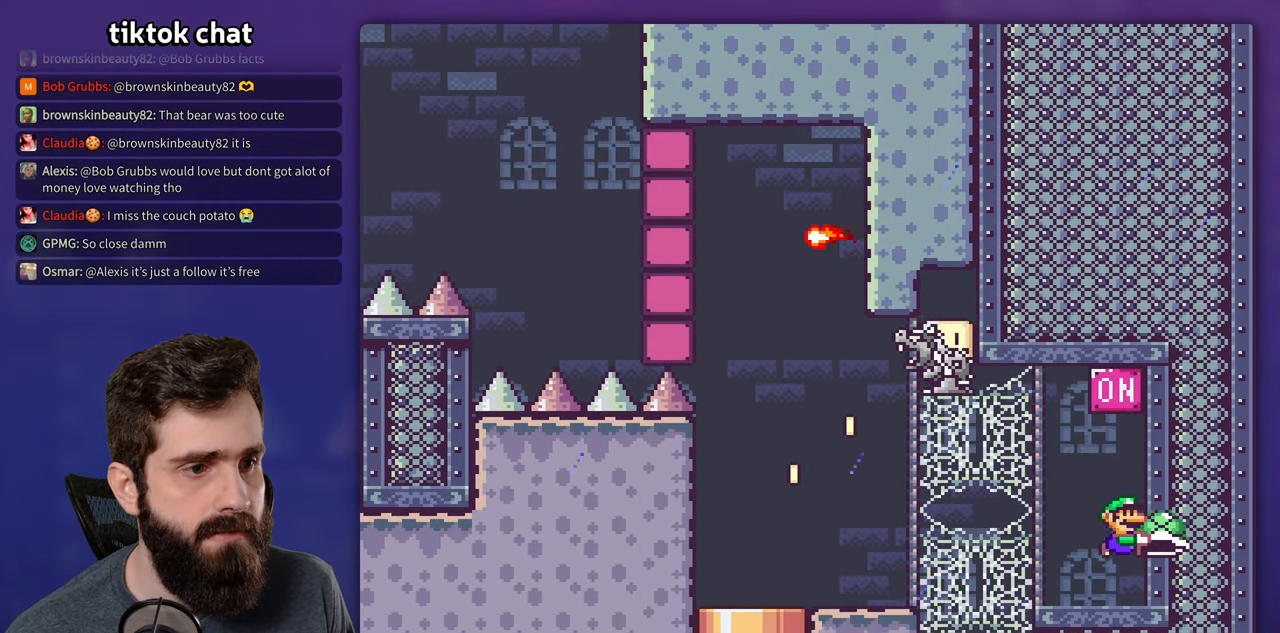
{"dt_ms": 500, "buttons": ["Y"], "events": []}
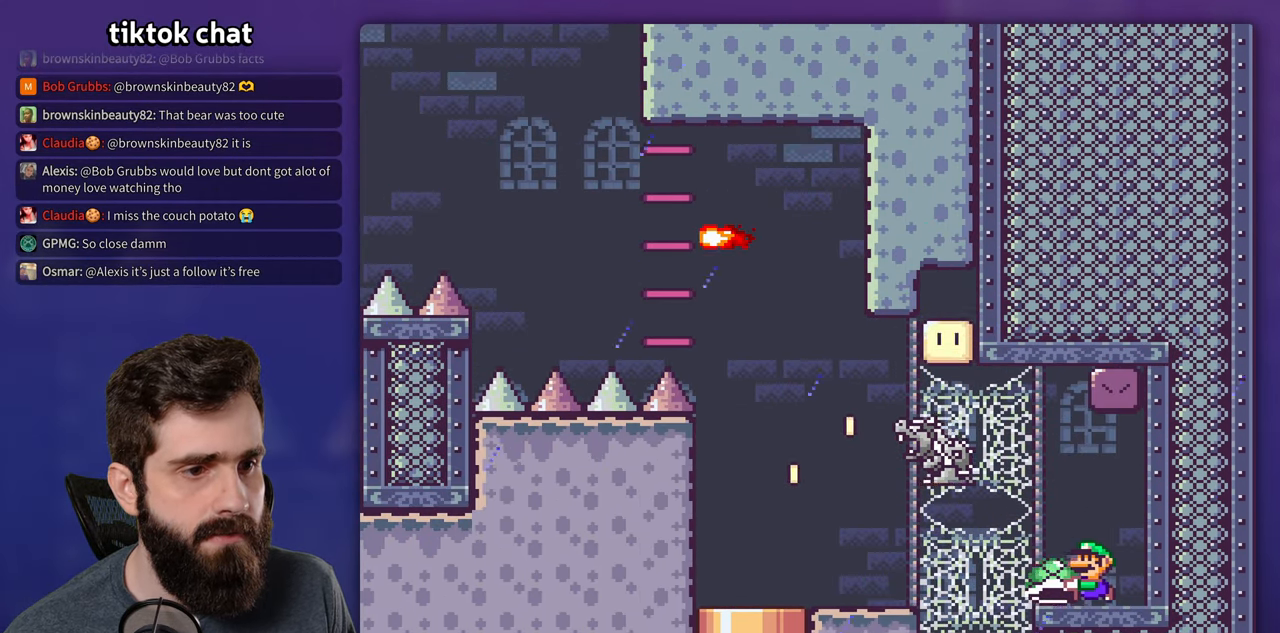
{"dt_ms": 500, "buttons": ["Y"], "events": []}
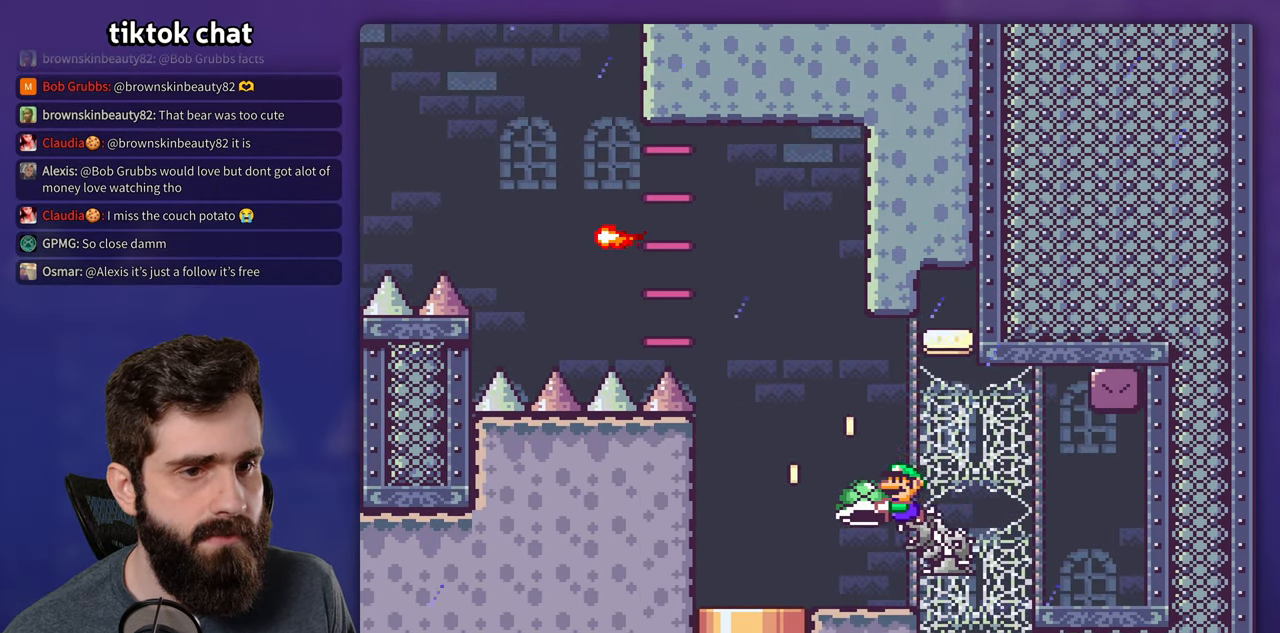
{"dt_ms": 500, "buttons": ["Y"], "events": [[300, "Y", "up"], [383, "Y", "down"]]}
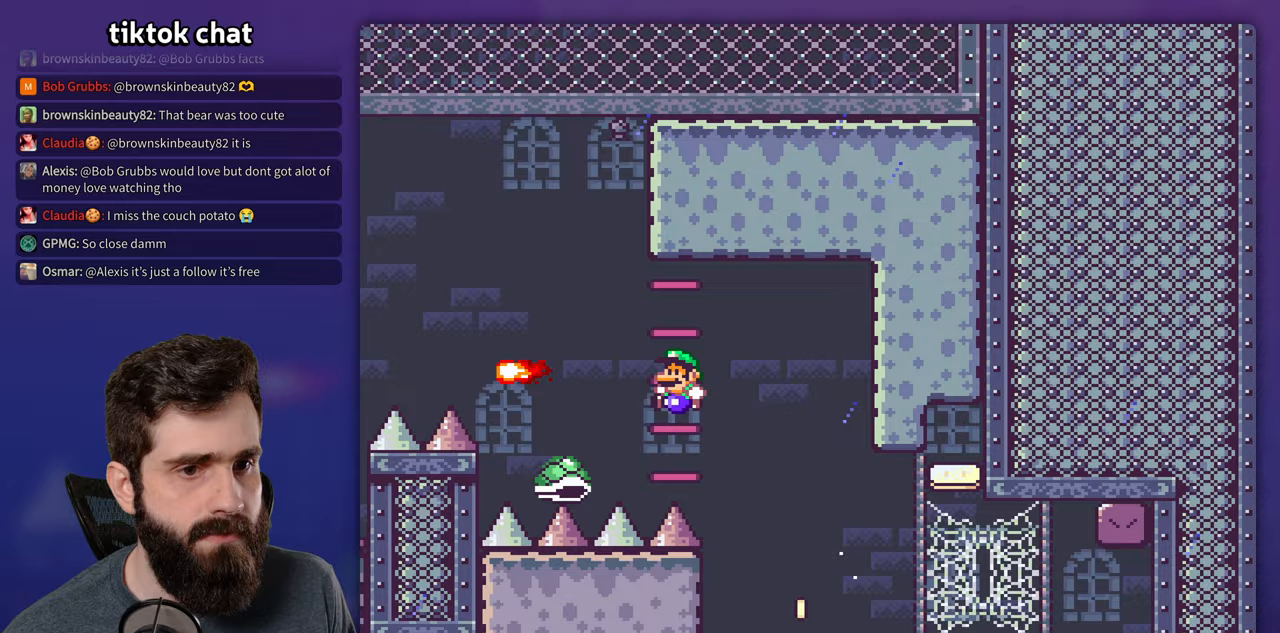
{"dt_ms": 500, "buttons": ["Y"], "events": []}
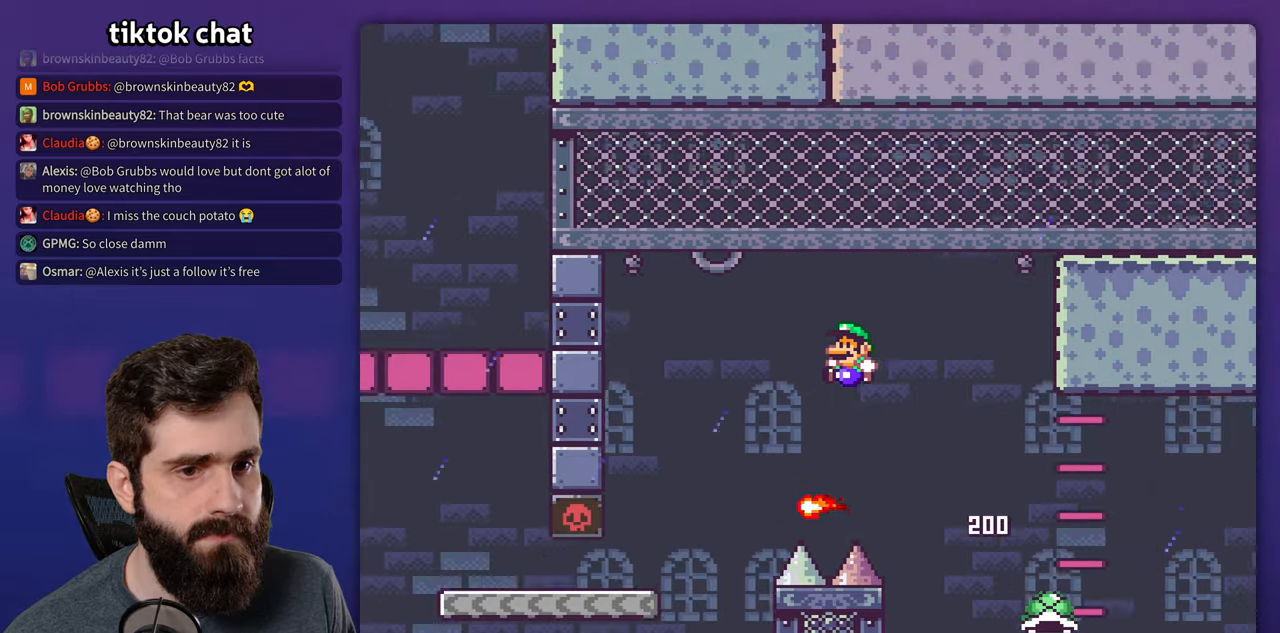
{"dt_ms": 500, "buttons": ["X"], "events": [[433, "Y", "up"], [450, "X", "down"]]}
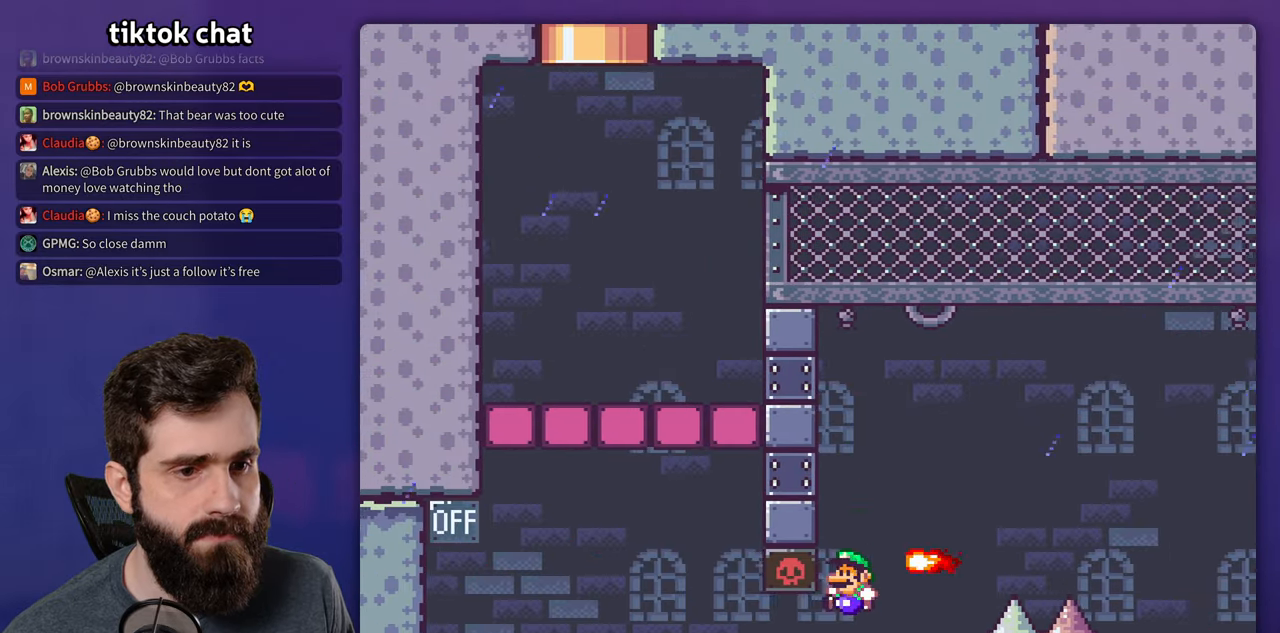
{"dt_ms": 500, "buttons": ["X"], "events": []}
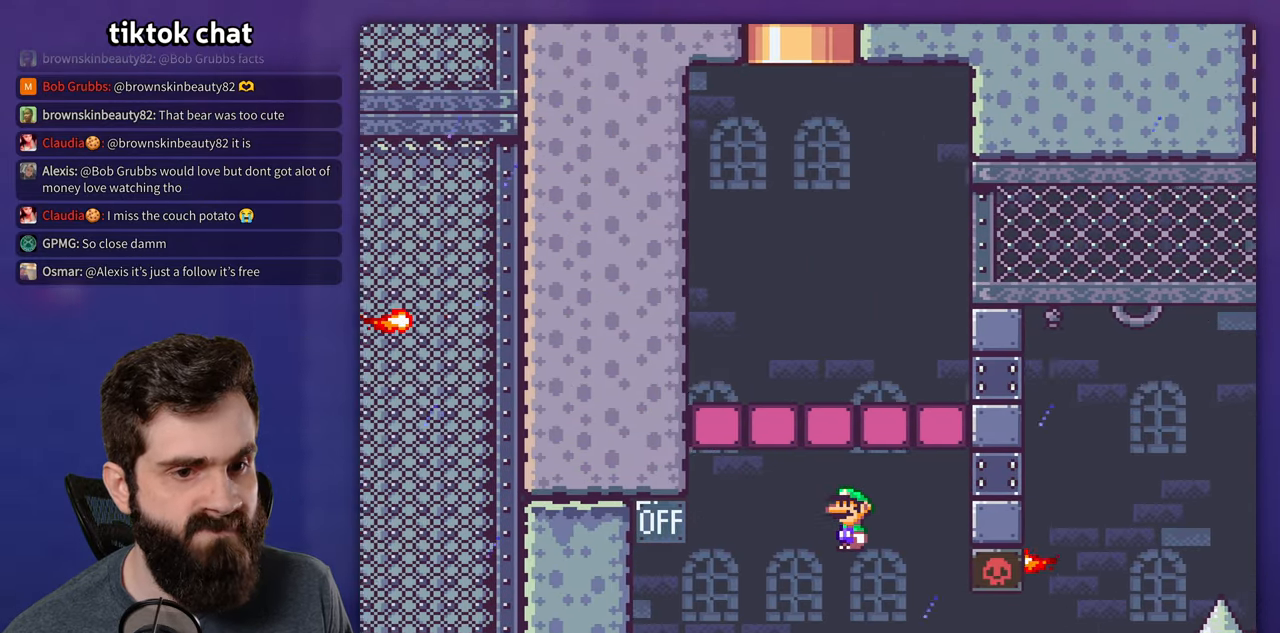
{"dt_ms": 500, "buttons": ["X"], "events": []}
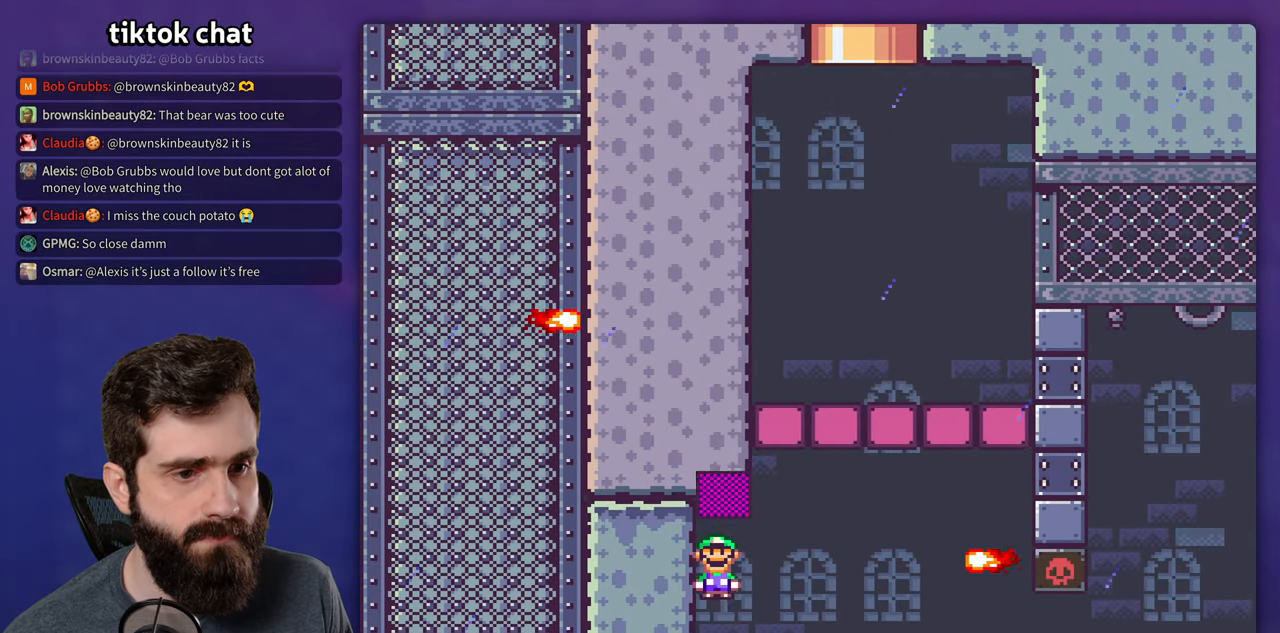
{"dt_ms": 500, "buttons": ["X"], "events": []}
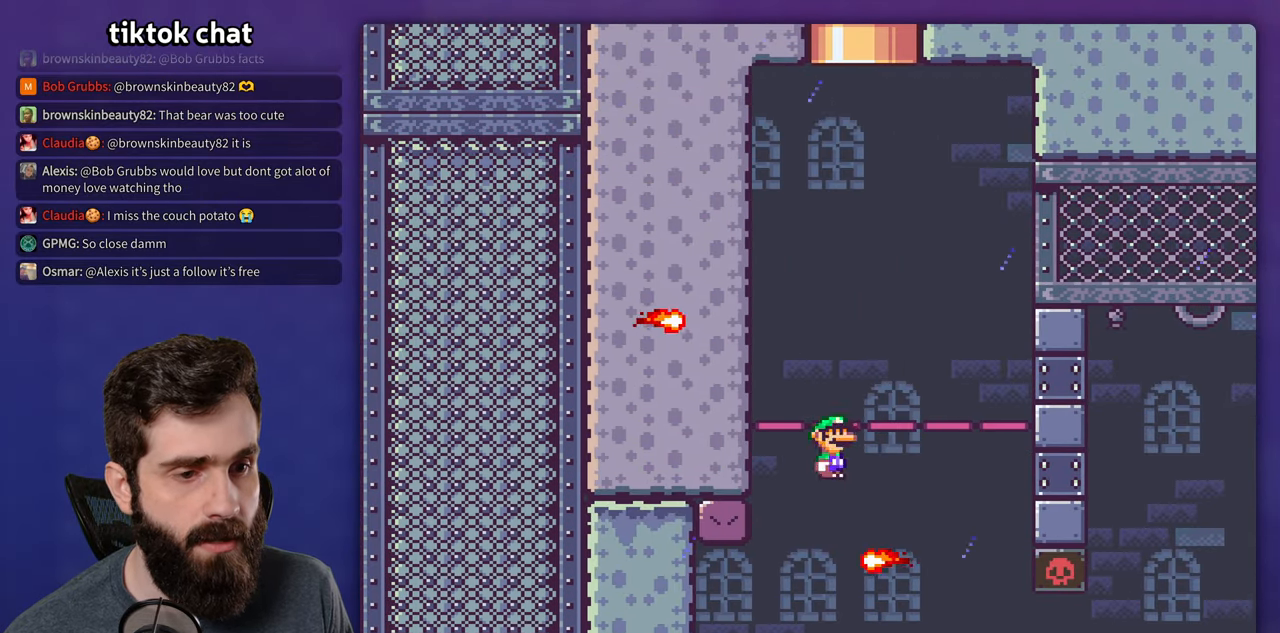
{"dt_ms": 500, "buttons": ["X"], "events": []}
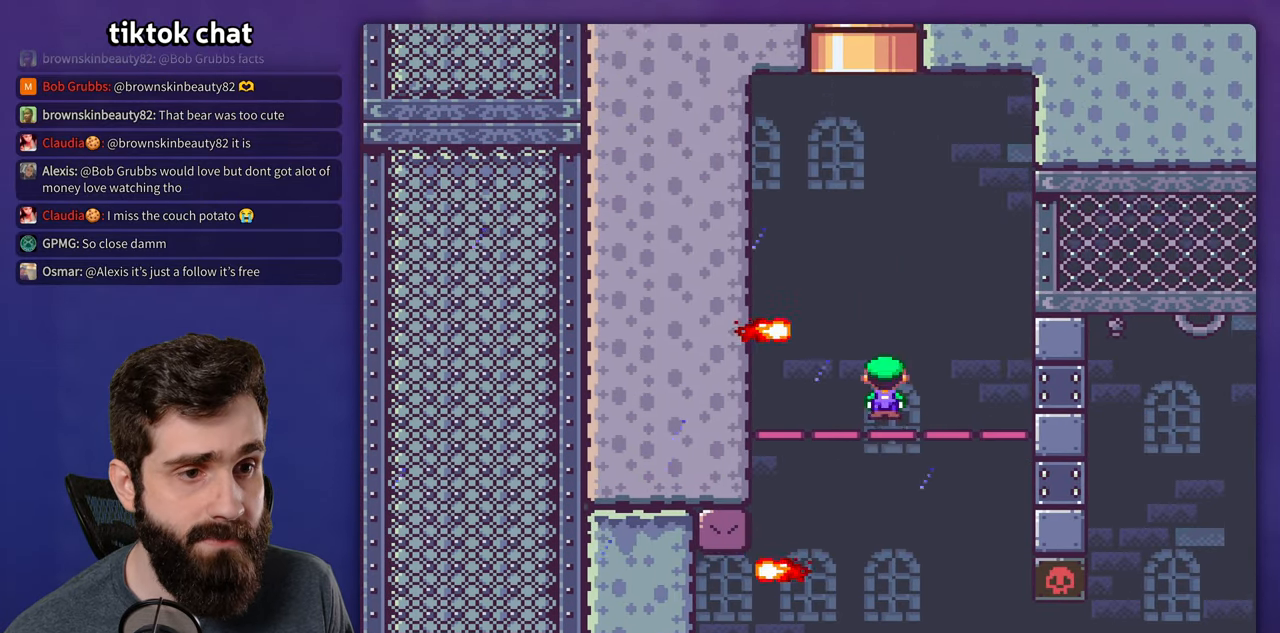
{"dt_ms": 1000, "buttons": ["X", "DPAD_UP"]}
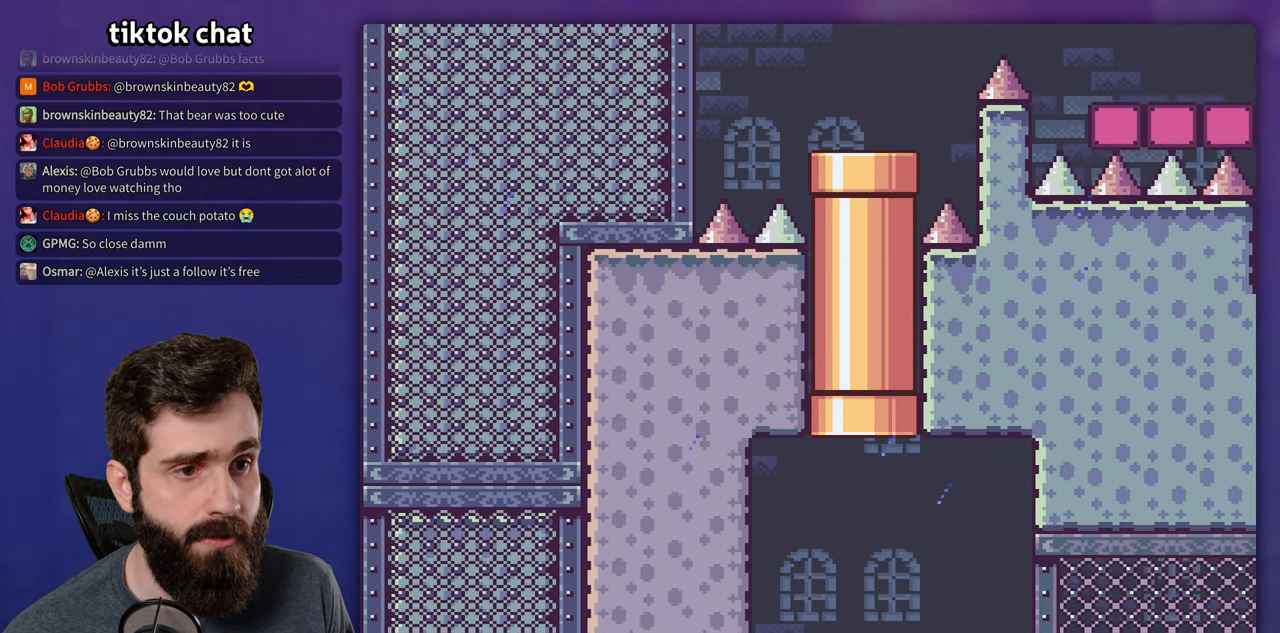
{"dt_ms": 500, "buttons": ["Y"], "events": [[67, "DPAD_UP", "up"], [317, "X", "up"], [317, "Y", "down"]]}
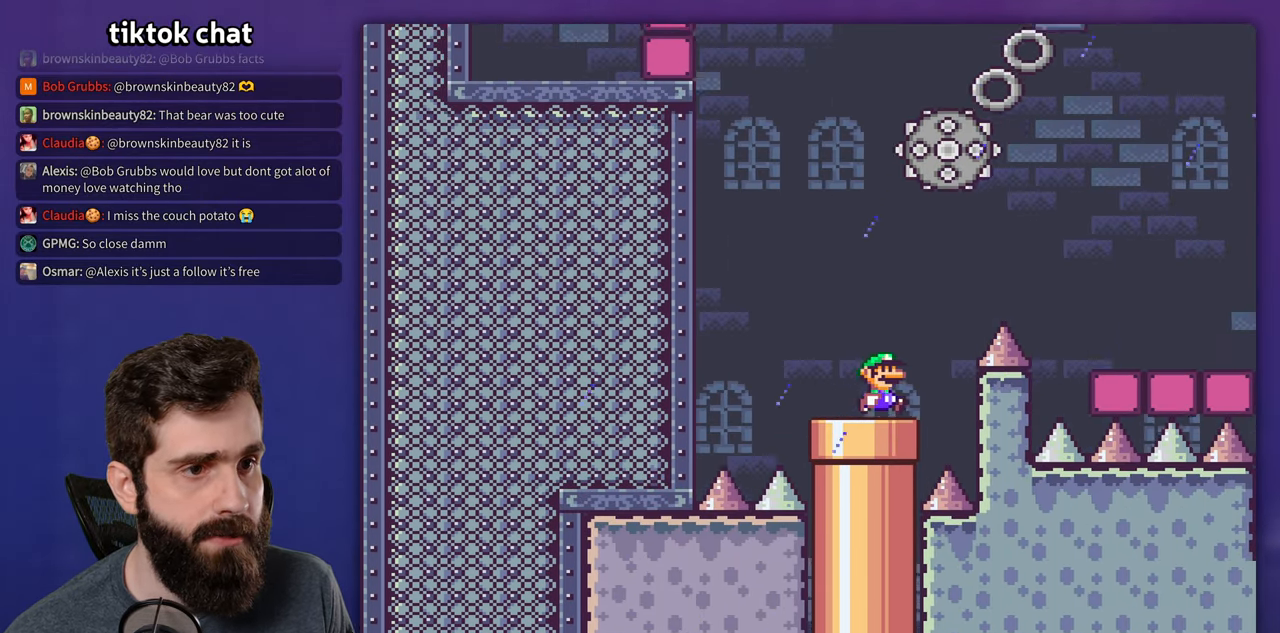
{"dt_ms": 500, "buttons": ["X"], "events": [[417, "Y", "up"], [450, "X", "down"]]}
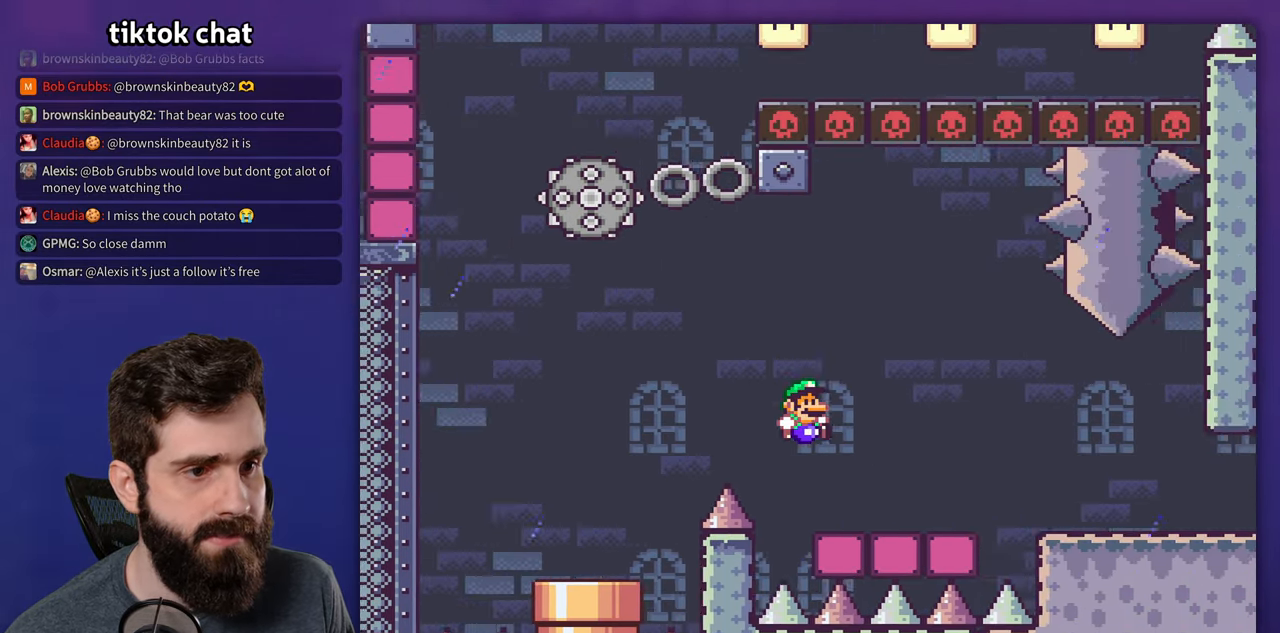
{"dt_ms": 500, "buttons": ["X"], "events": []}
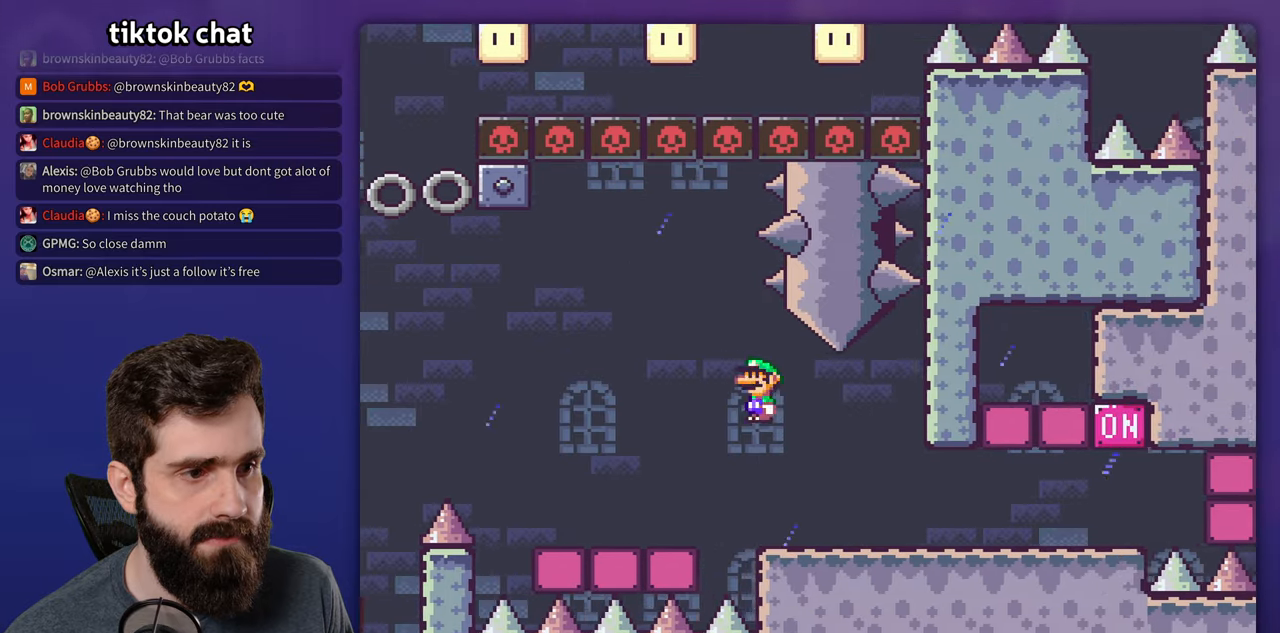
{"dt_ms": 500, "buttons": ["X"], "events": []}
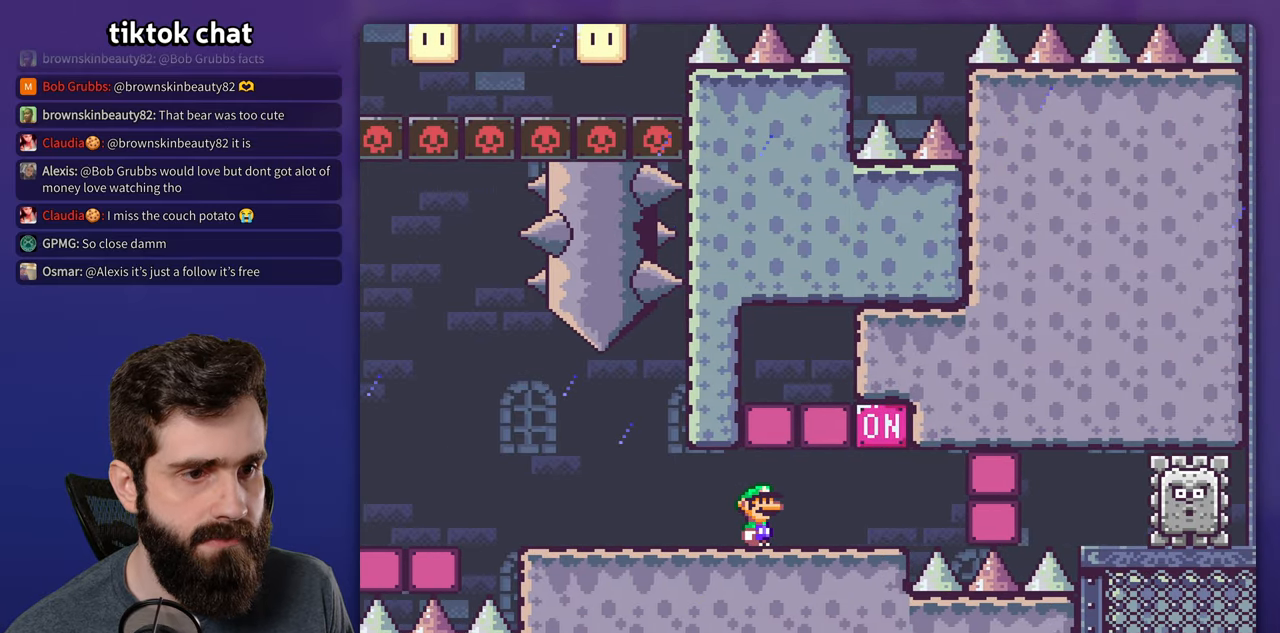
{"dt_ms": 500, "buttons": ["X"], "events": []}
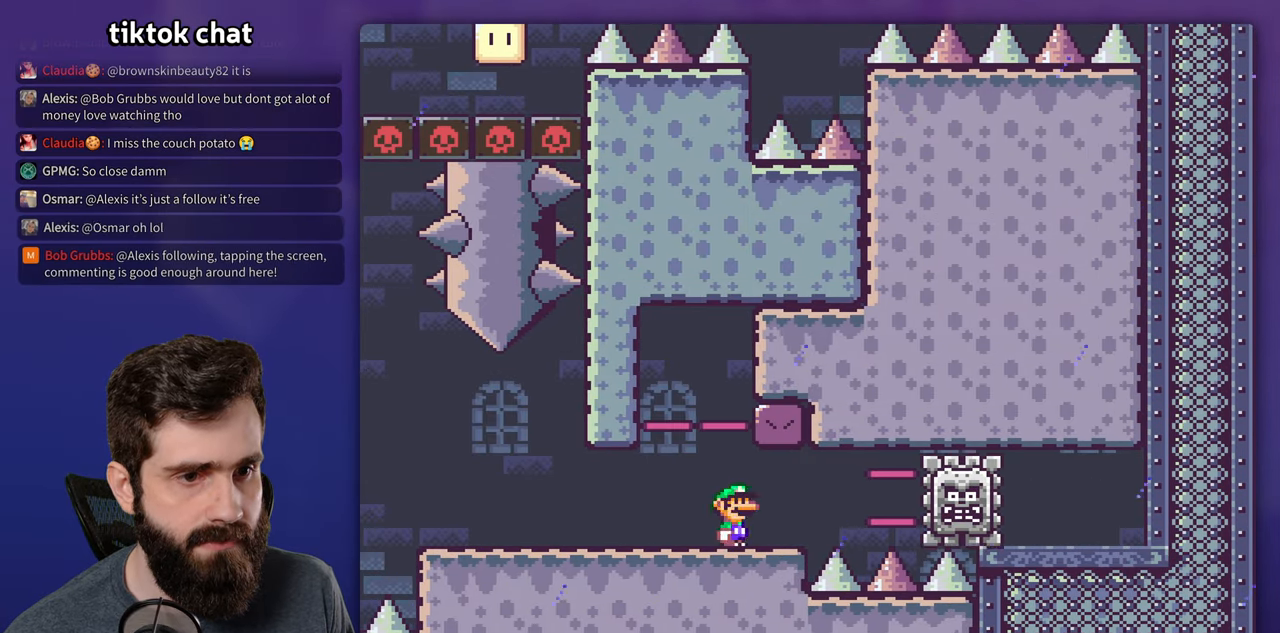
{"dt_ms": 500, "buttons": ["X"], "events": []}
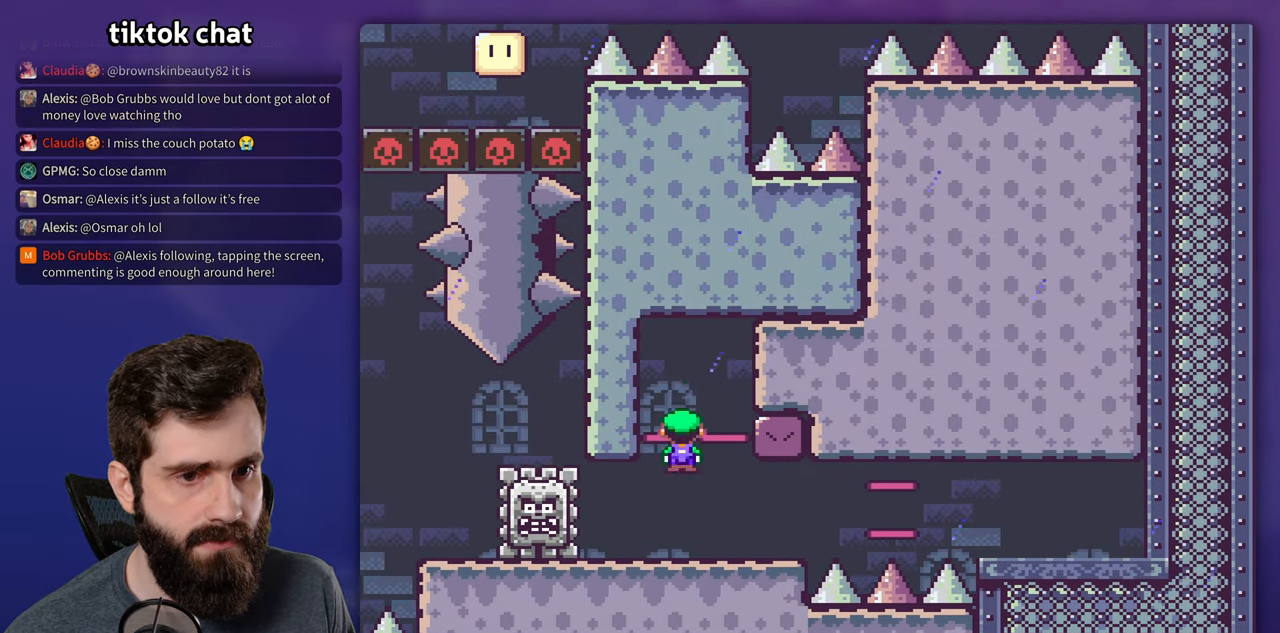
{"dt_ms": 500, "buttons": ["X"], "events": []}
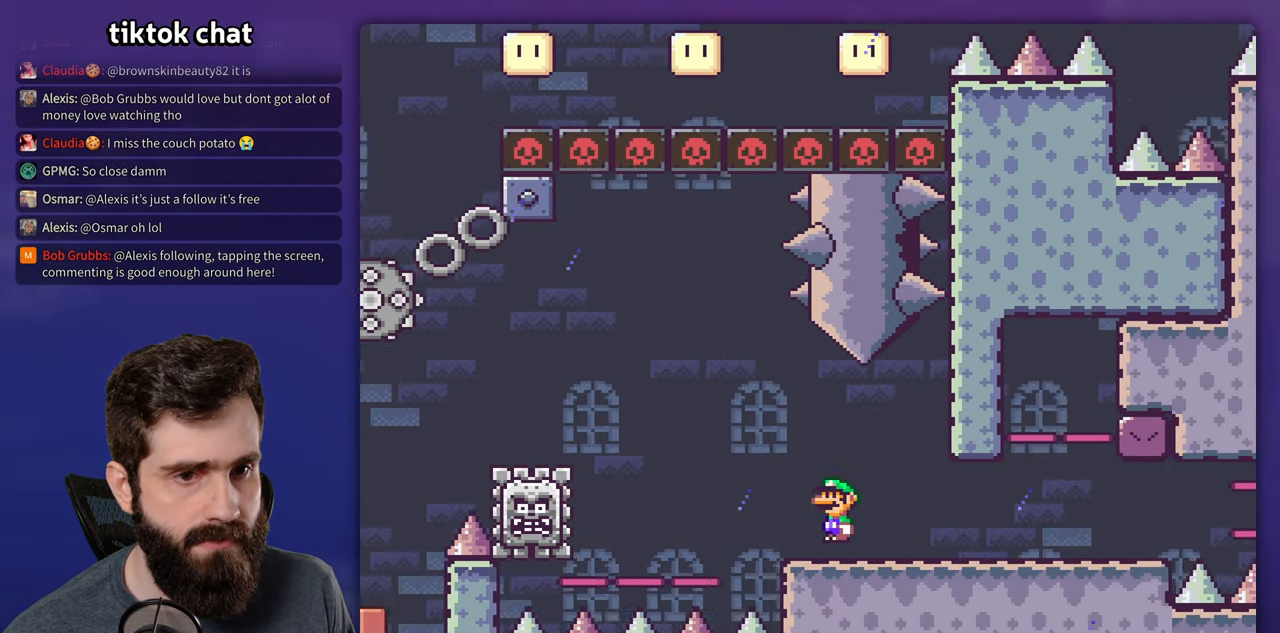
{"dt_ms": 500, "buttons": ["X"], "events": []}
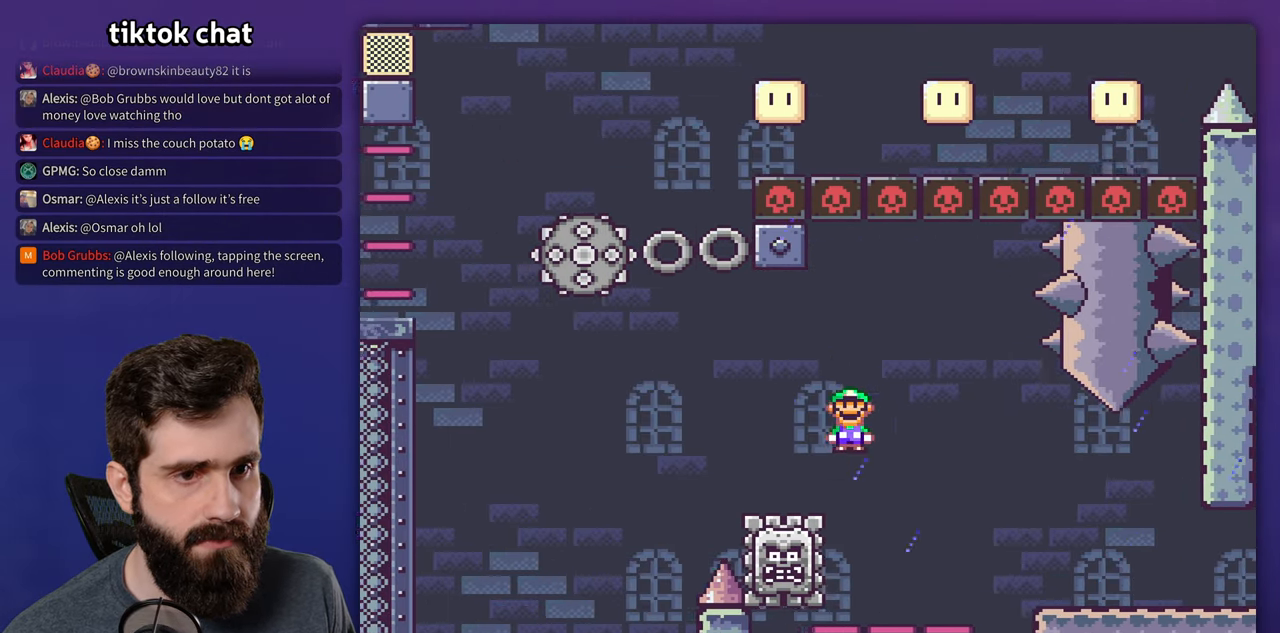
{"dt_ms": 500, "buttons": ["X"], "events": []}
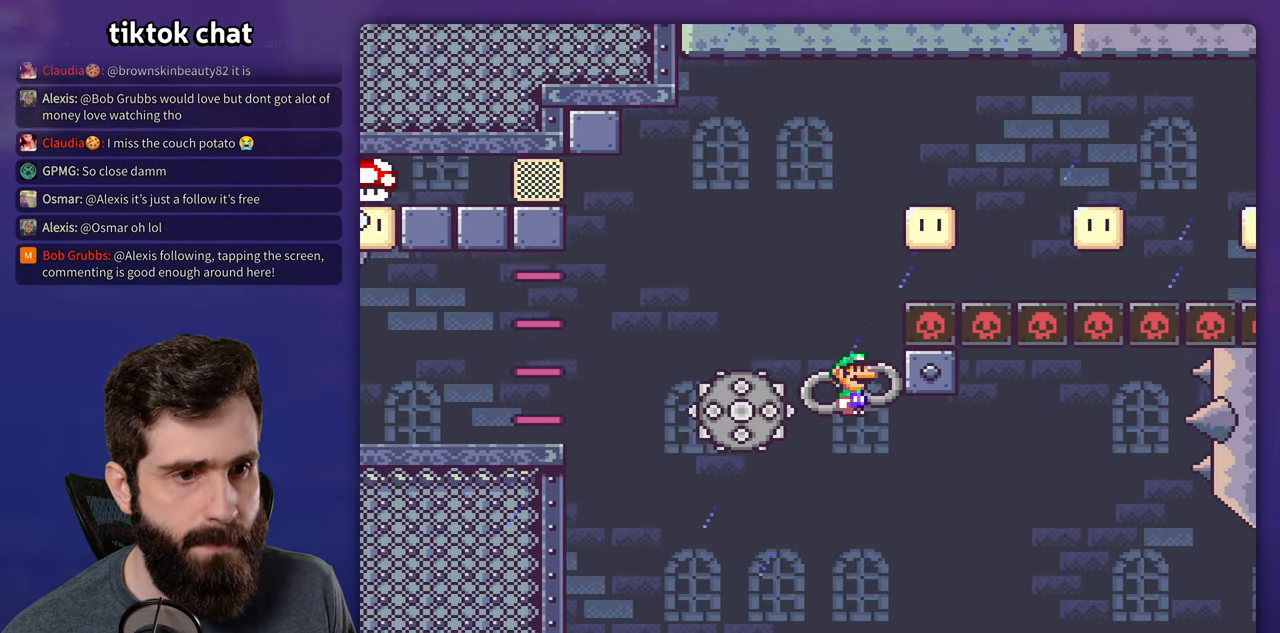
{"dt_ms": 500, "buttons": ["X"], "events": []}
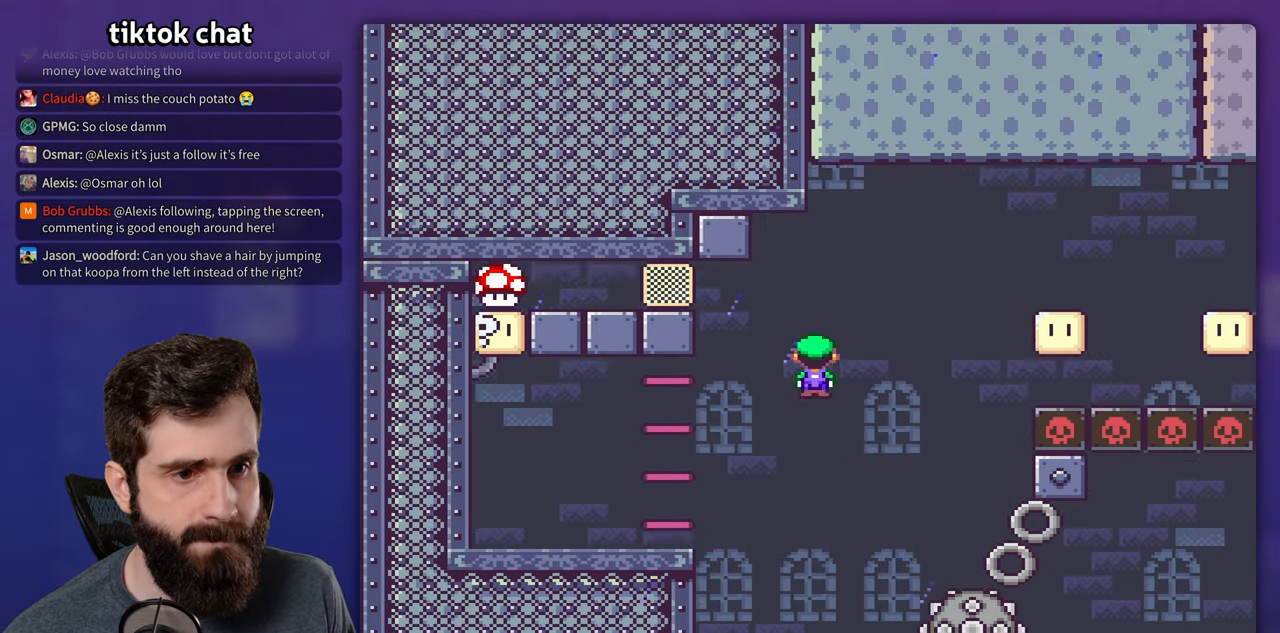
{"dt_ms": 500, "buttons": ["Y"], "events": [[334, "Y", "down"], [350, "X", "up"]]}
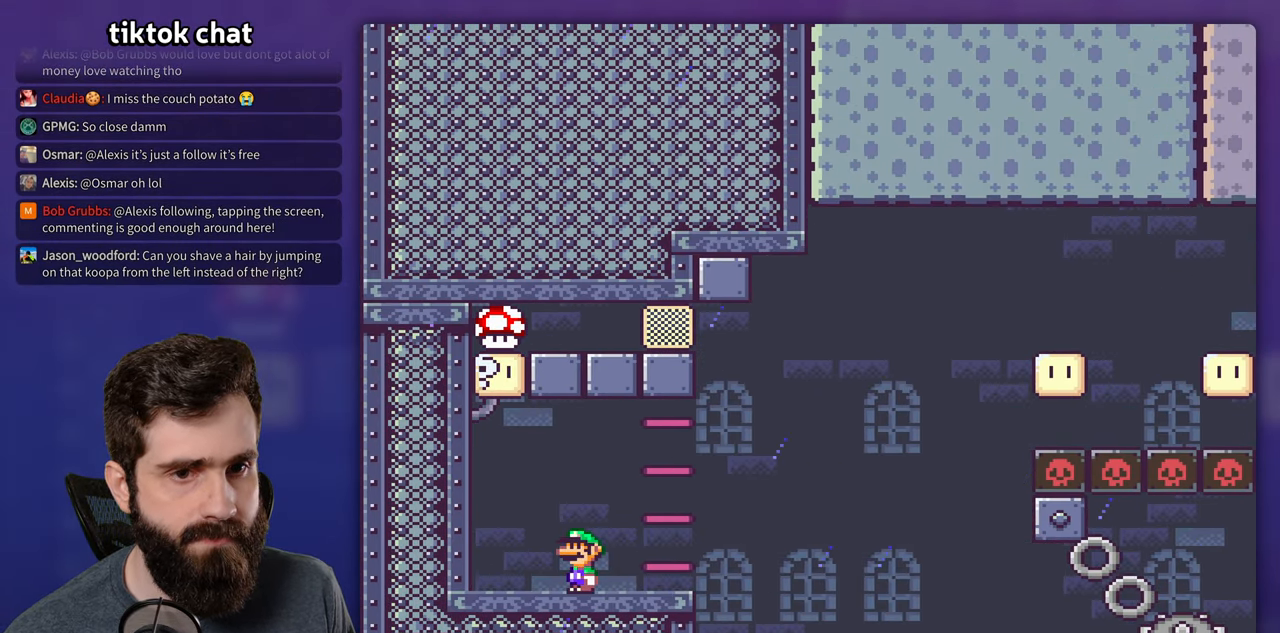
{"dt_ms": 500, "buttons": ["X"], "events": [[300, "Y", "up"], [334, "X", "down"]]}
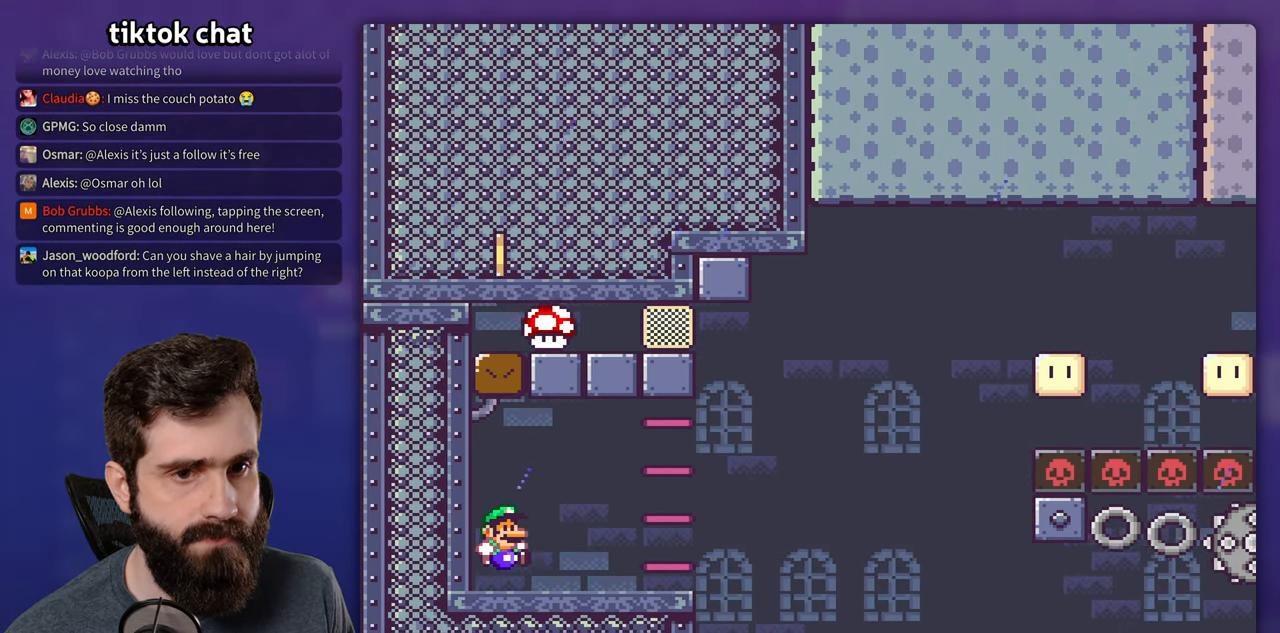
{"dt_ms": 500, "buttons": ["X"], "events": []}
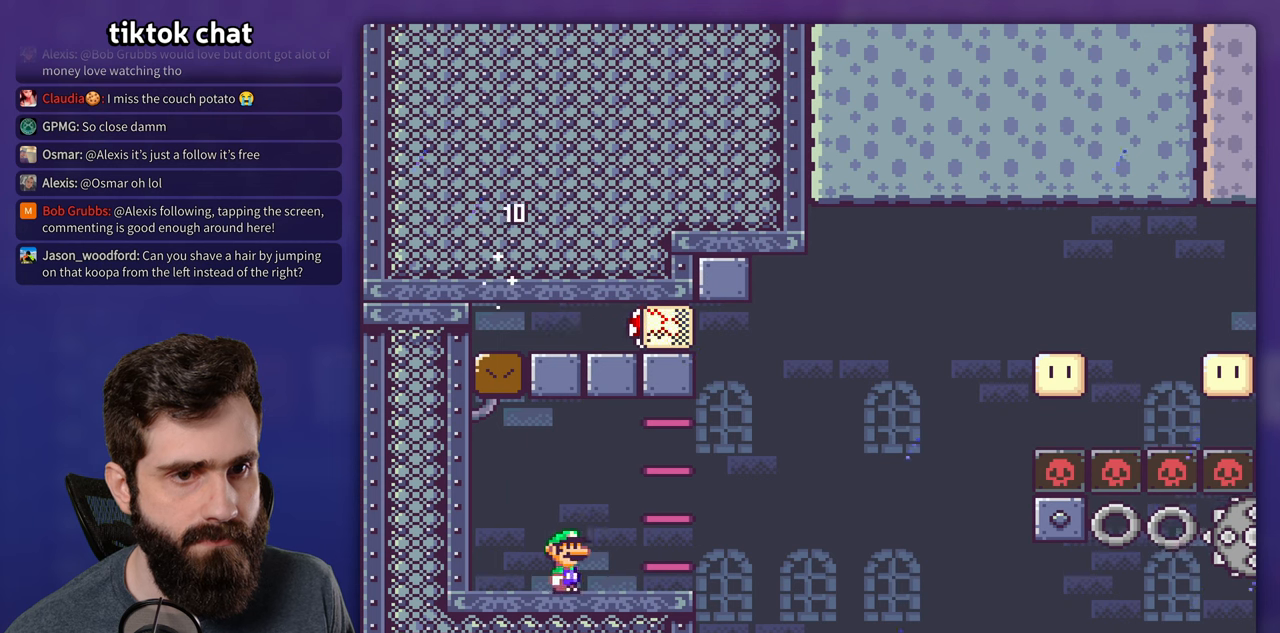
{"dt_ms": 500, "buttons": ["X"], "events": []}
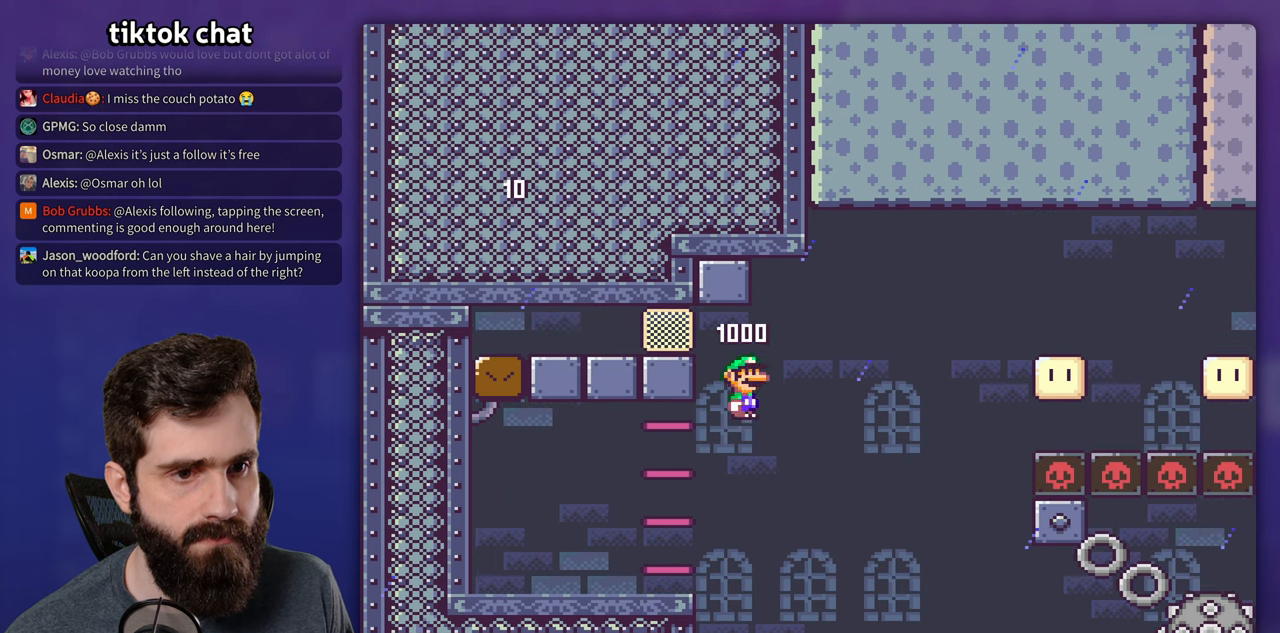
{"dt_ms": 500, "buttons": ["X"], "events": []}